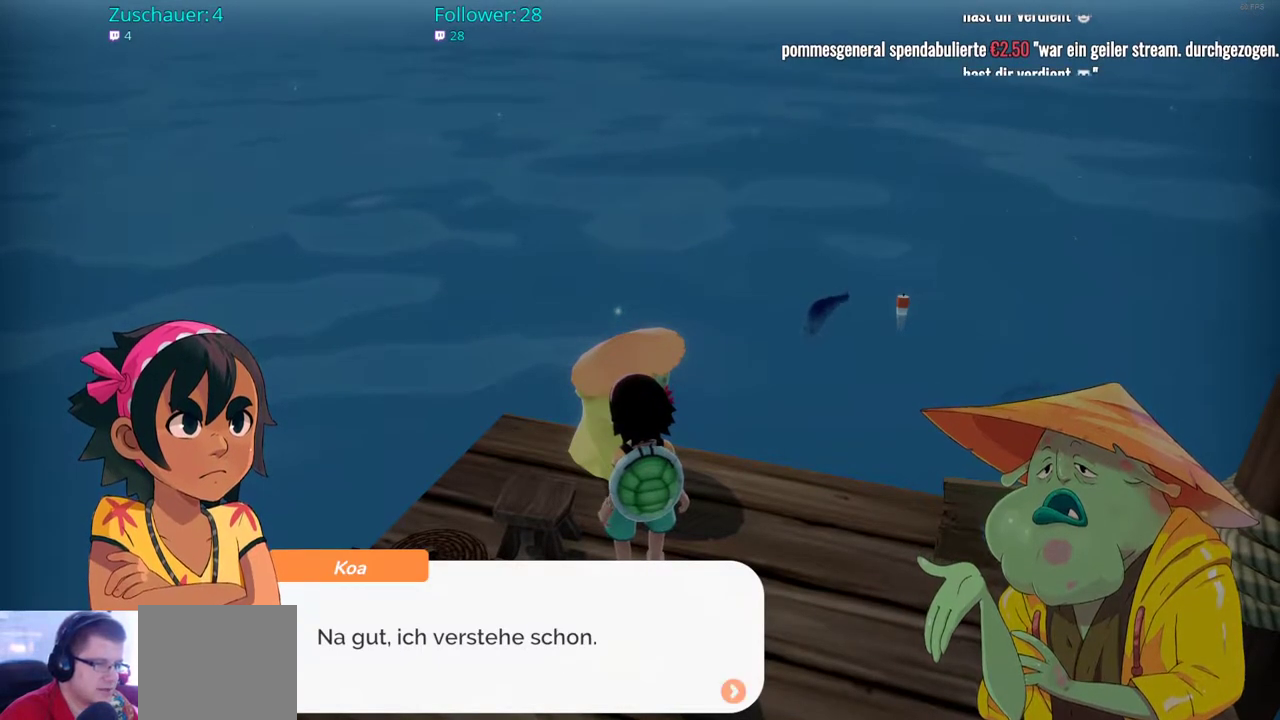
Gameplay with a controller (Xbox layout); each line is a JSON object with the inputs held at the frame after it. "events" lists button and stick changes between this image and that frame as [ms after this image, input, new state], when the widget could be followed in between. Not read: L3 R3.
{"buttons": [], "left_stick": "center", "right_stick": "center", "events": [[33, "A", "down"], [167, "A", "up"]]}
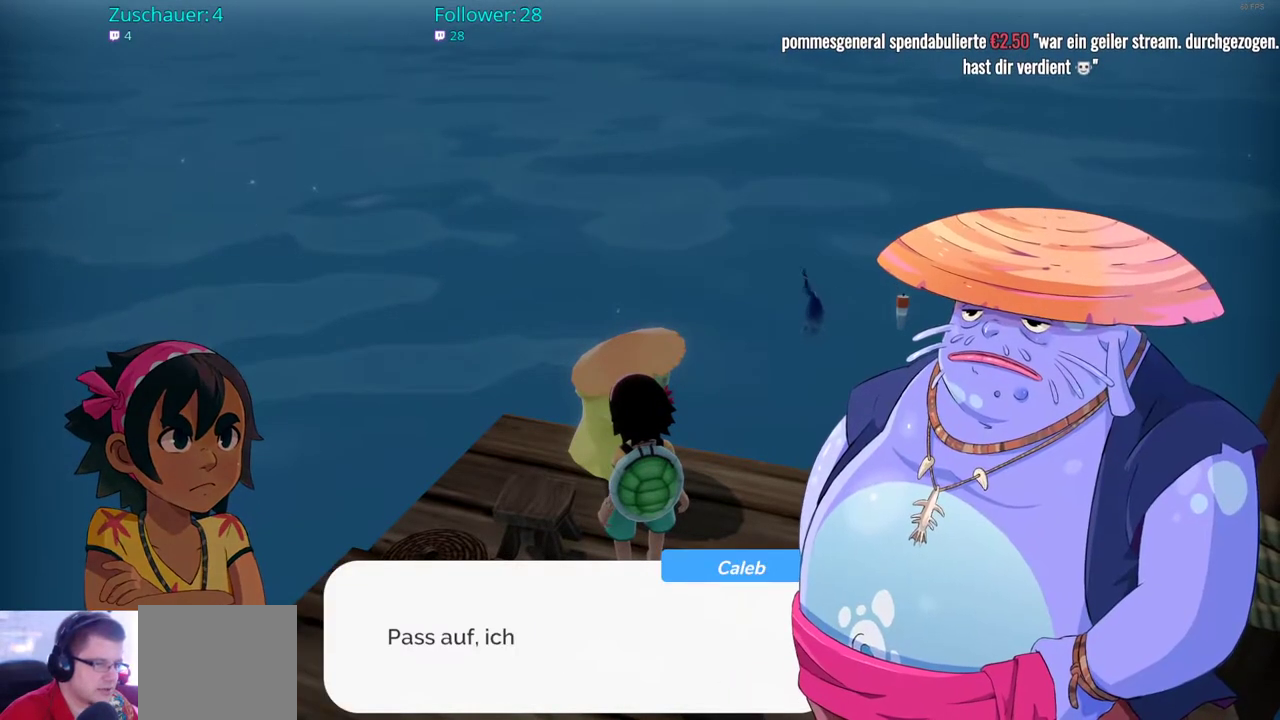
{"buttons": [], "left_stick": "center", "right_stick": "center", "events": []}
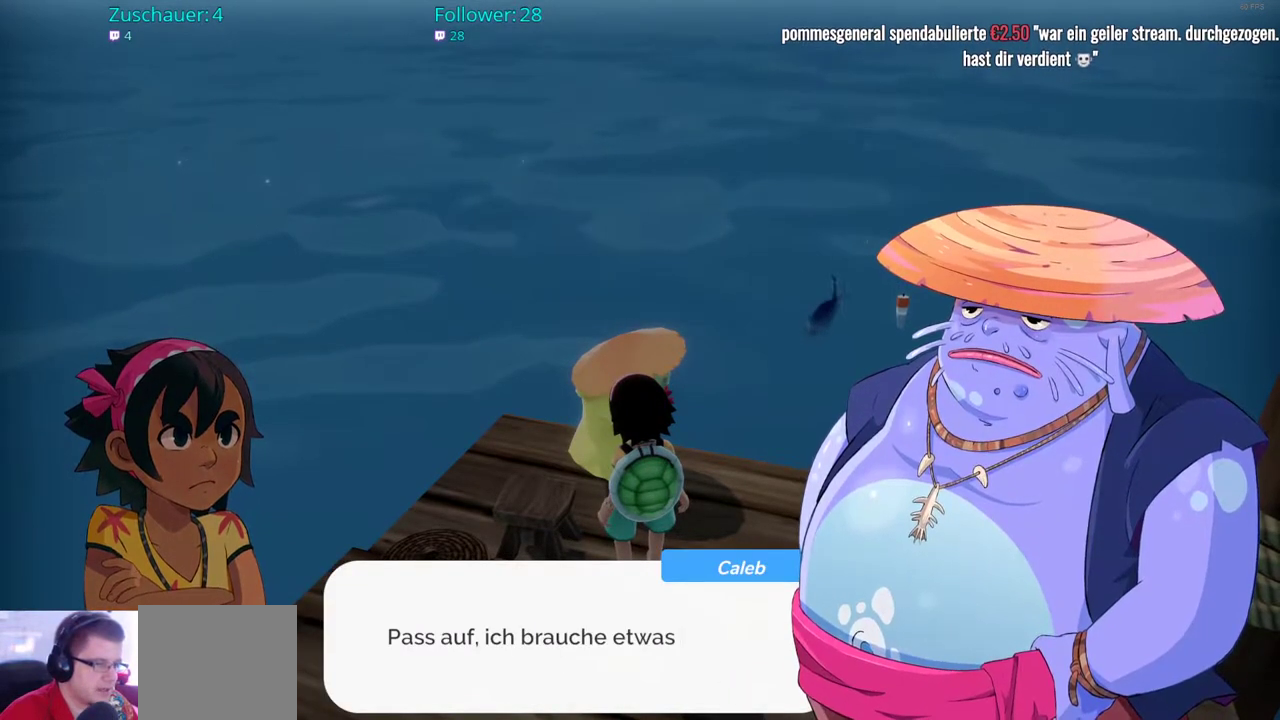
{"buttons": [], "left_stick": "center", "right_stick": "center", "events": []}
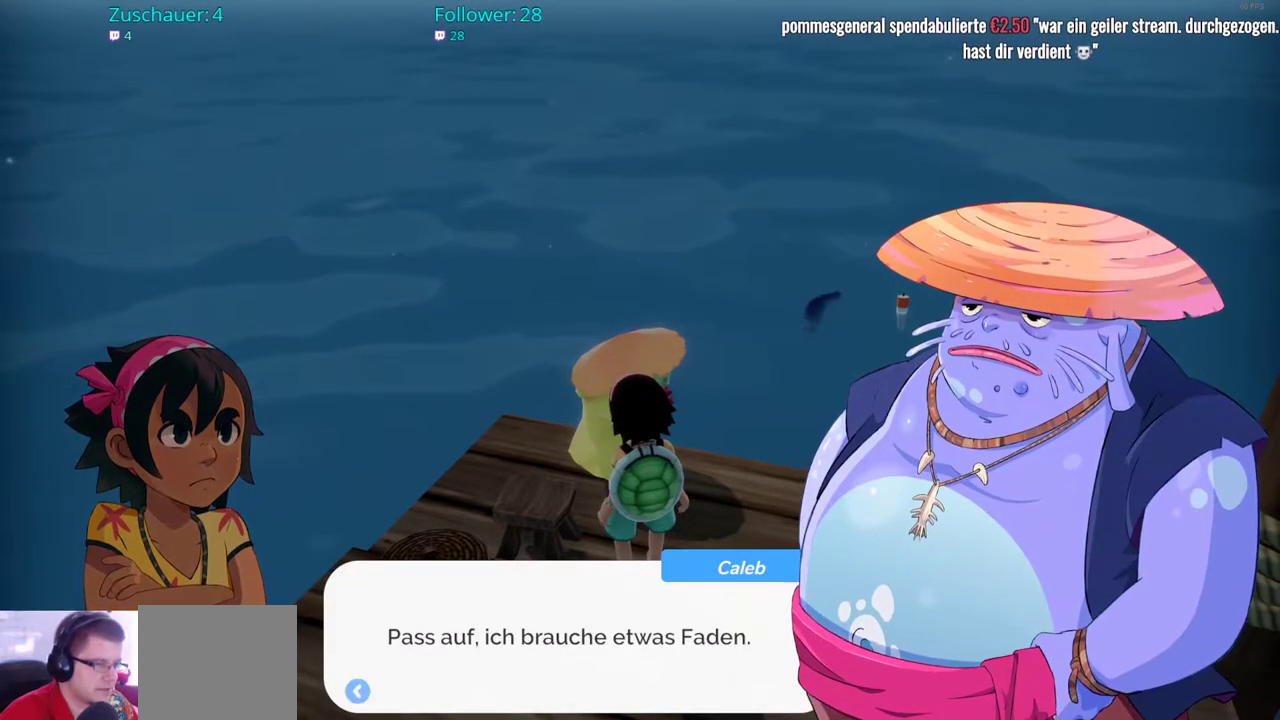
{"buttons": ["A"], "left_stick": "center", "right_stick": "center", "events": [[467, "A", "down"]]}
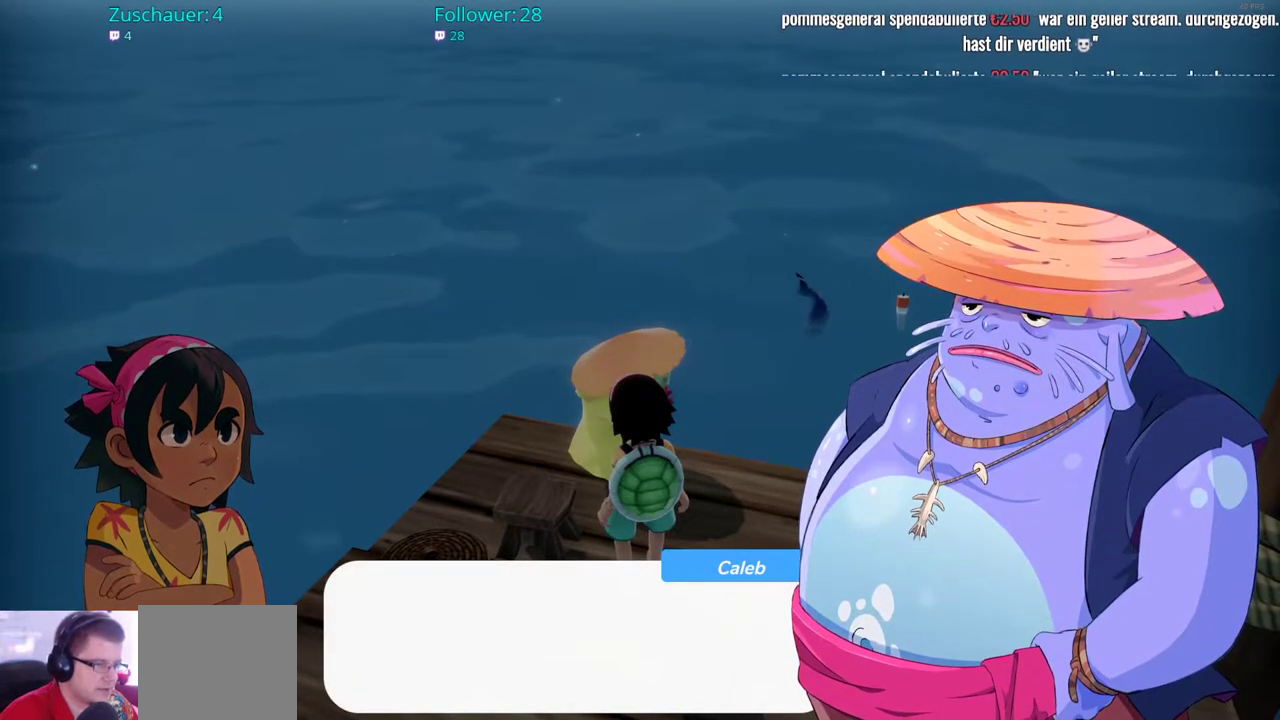
{"buttons": [], "left_stick": "center", "right_stick": "center", "events": [[83, "A", "up"]]}
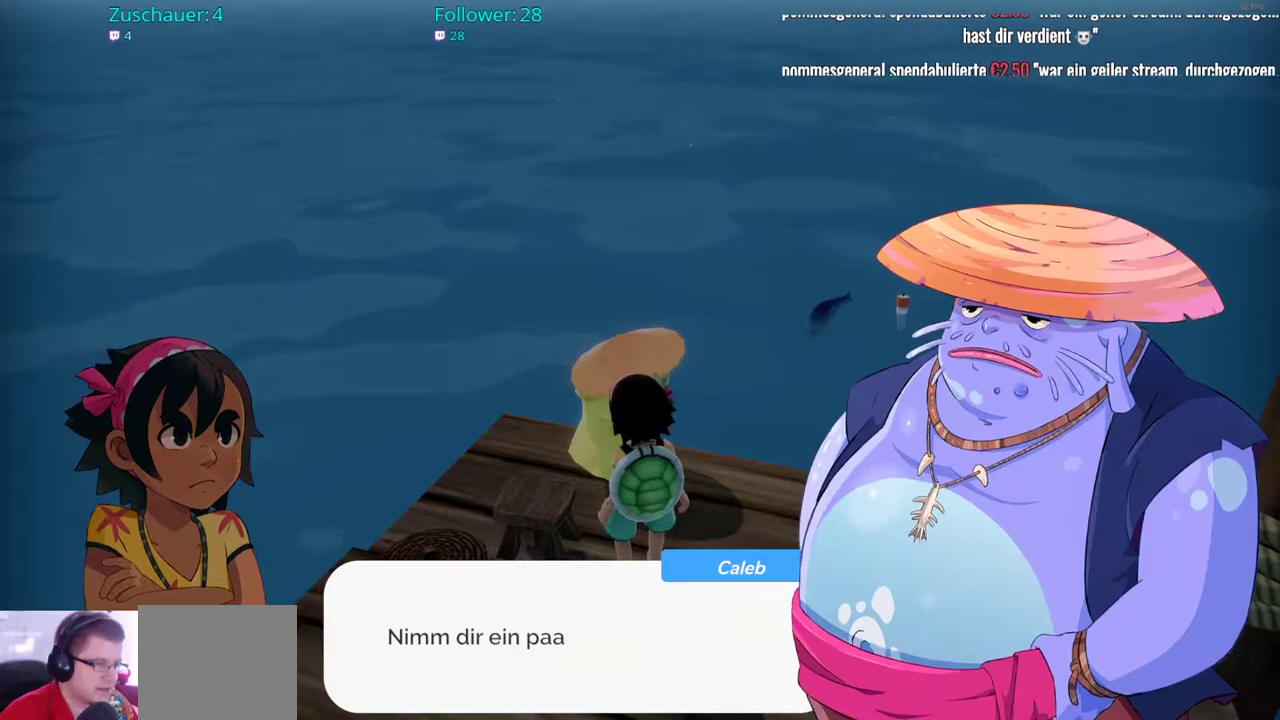
{"buttons": [], "left_stick": "center", "right_stick": "center", "events": [[133, "A", "down"], [283, "A", "up"]]}
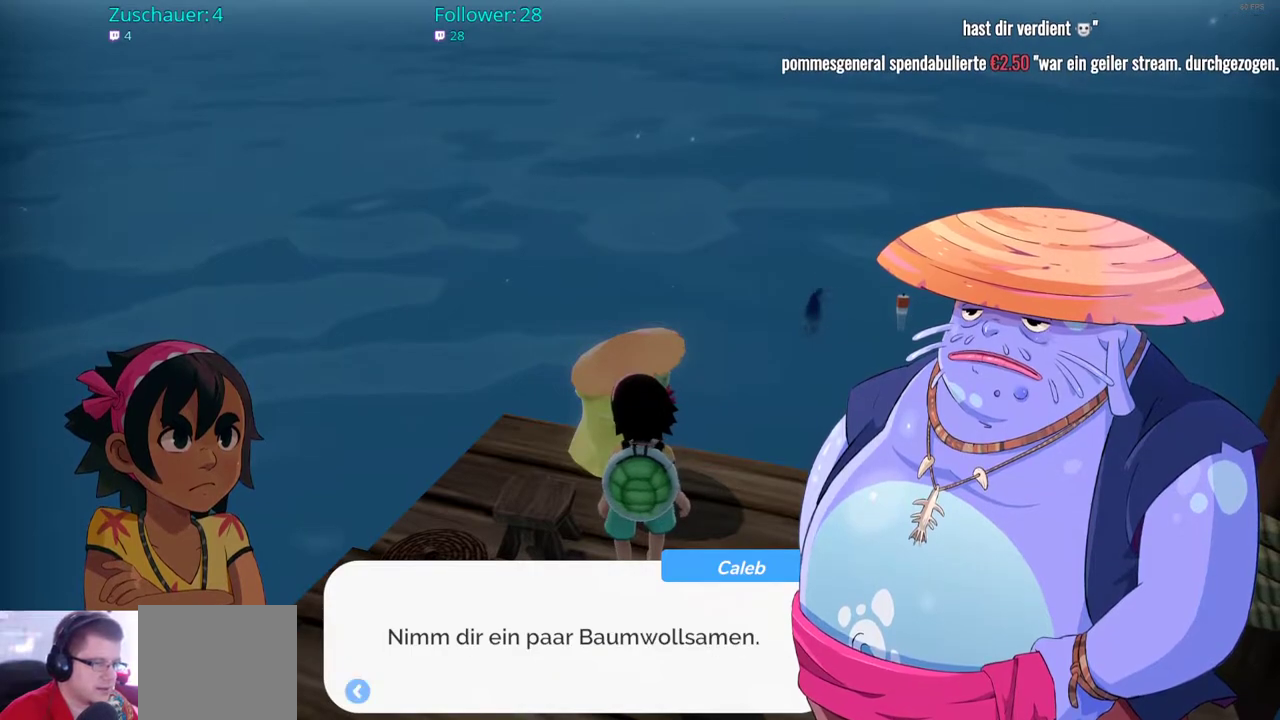
{"buttons": [], "left_stick": "center", "right_stick": "center", "events": []}
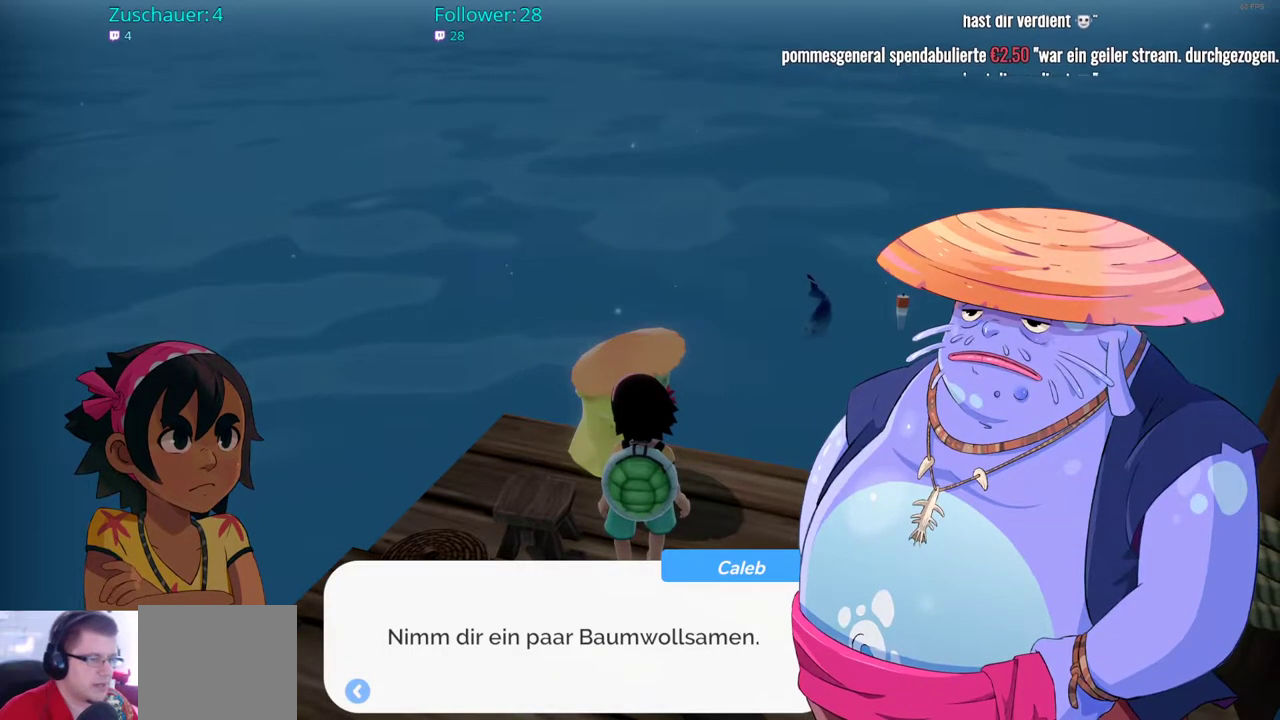
{"buttons": [], "left_stick": "center", "right_stick": "center", "events": [[383, "A", "down"], [450, "A", "up"]]}
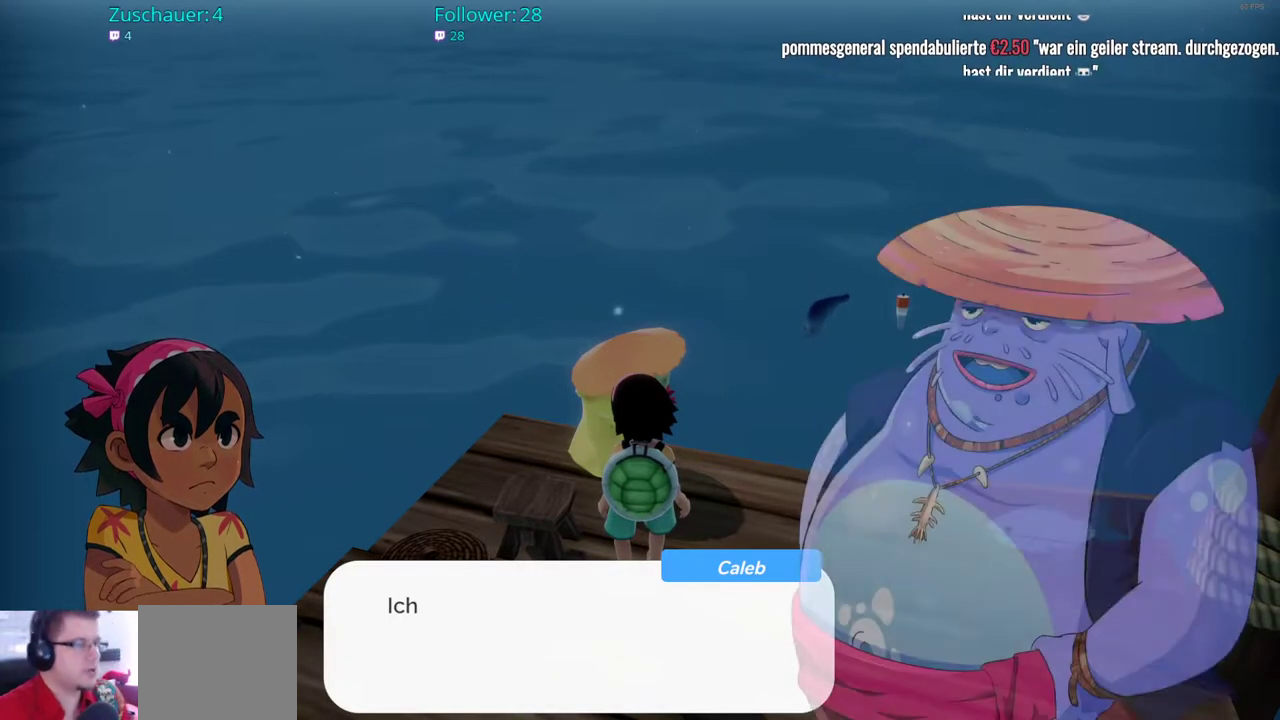
{"buttons": [], "left_stick": "center", "right_stick": "center", "events": []}
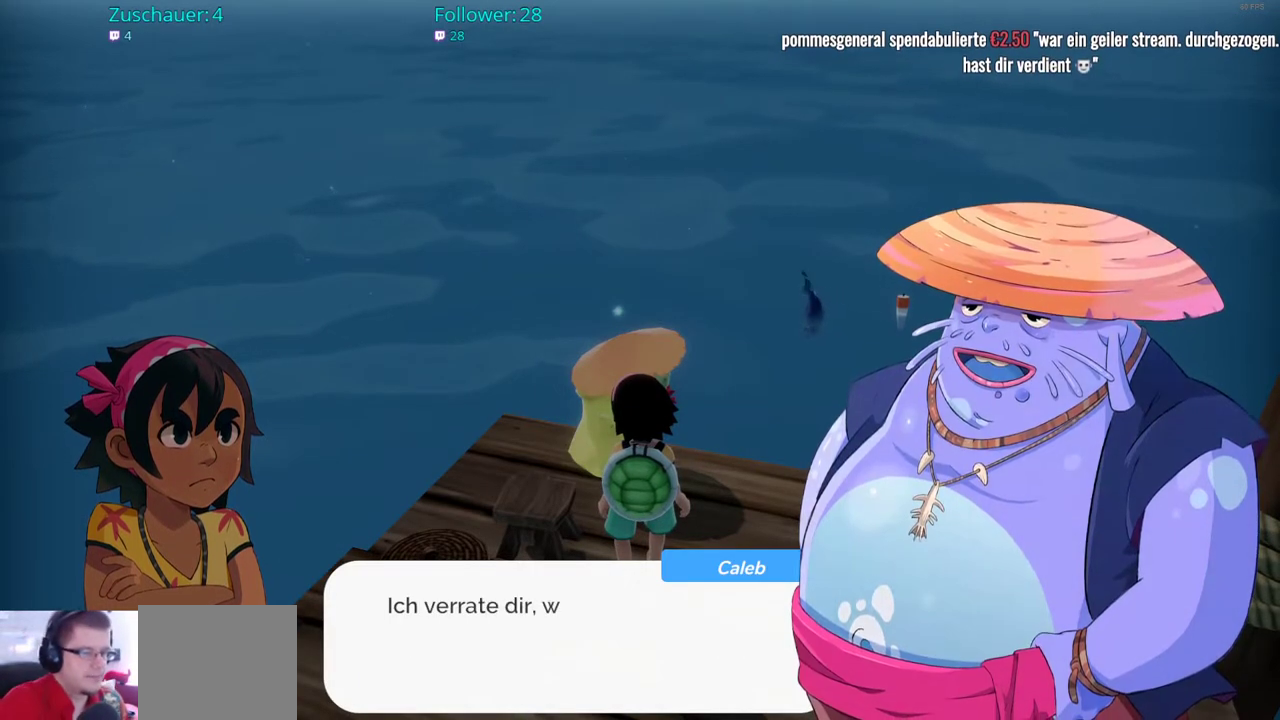
{"buttons": [], "left_stick": "center", "right_stick": "center", "events": []}
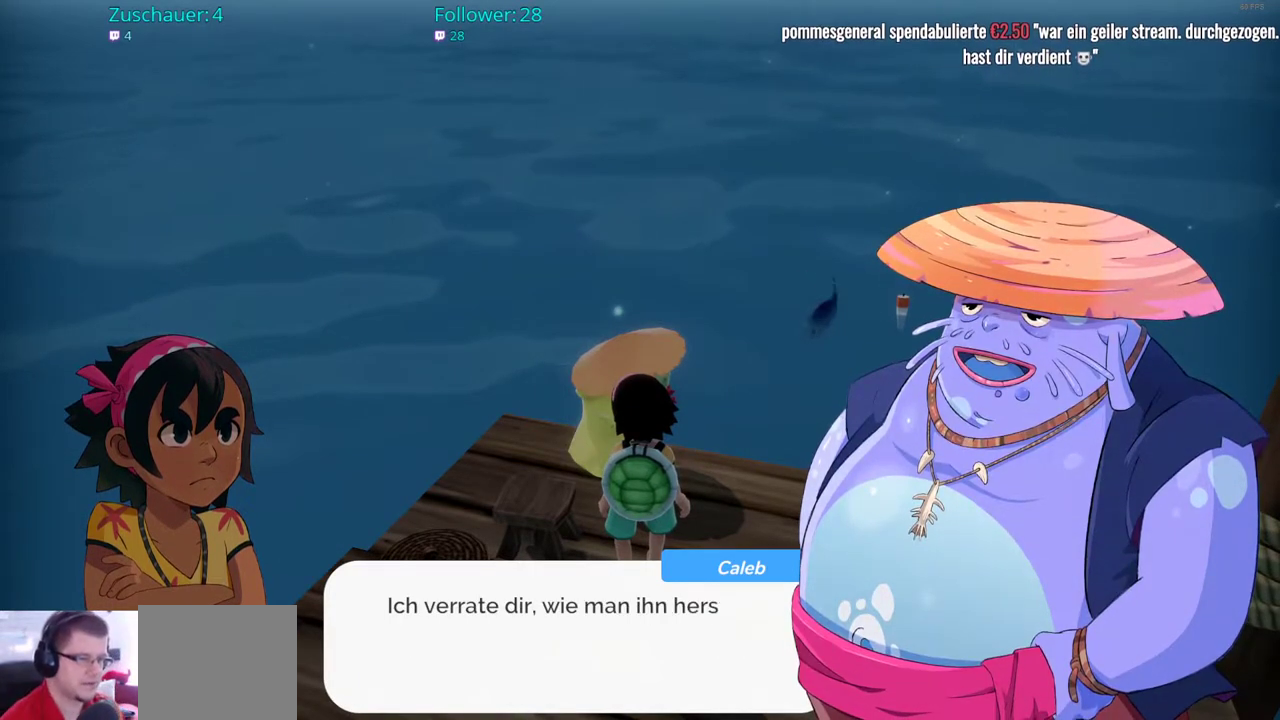
{"buttons": [], "left_stick": "center", "right_stick": "center", "events": []}
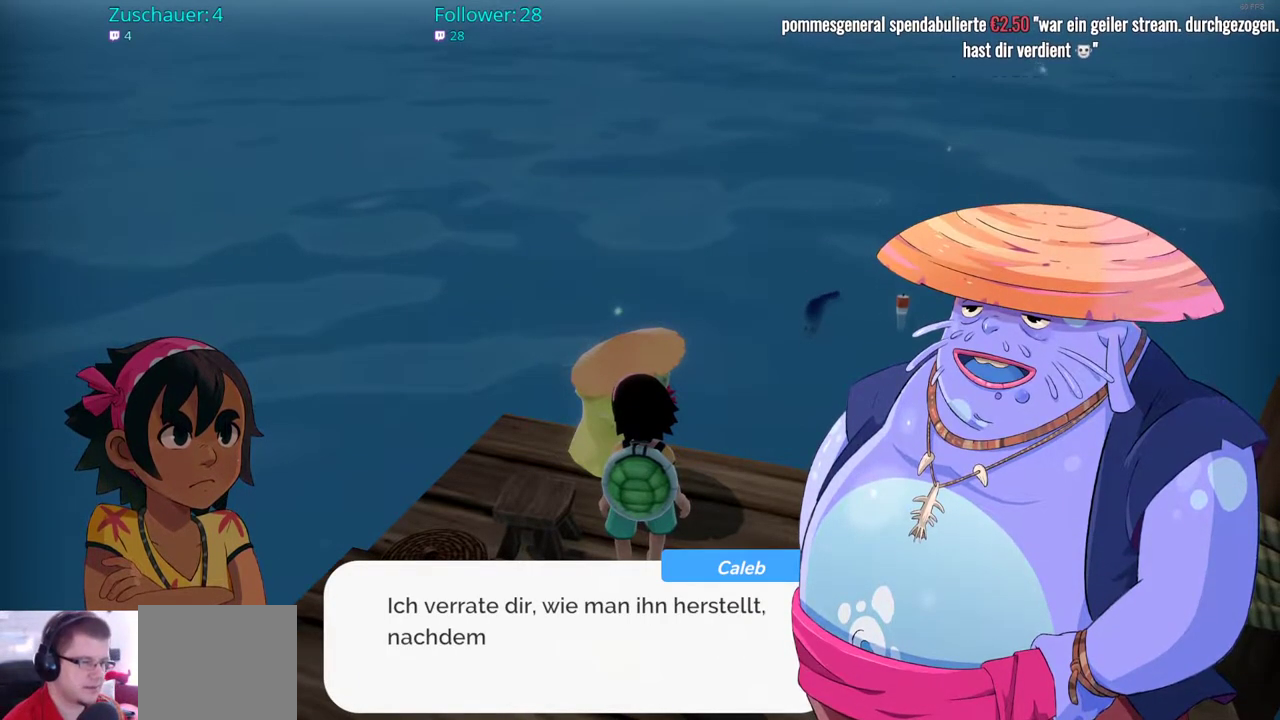
{"buttons": [], "left_stick": "center", "right_stick": "center", "events": []}
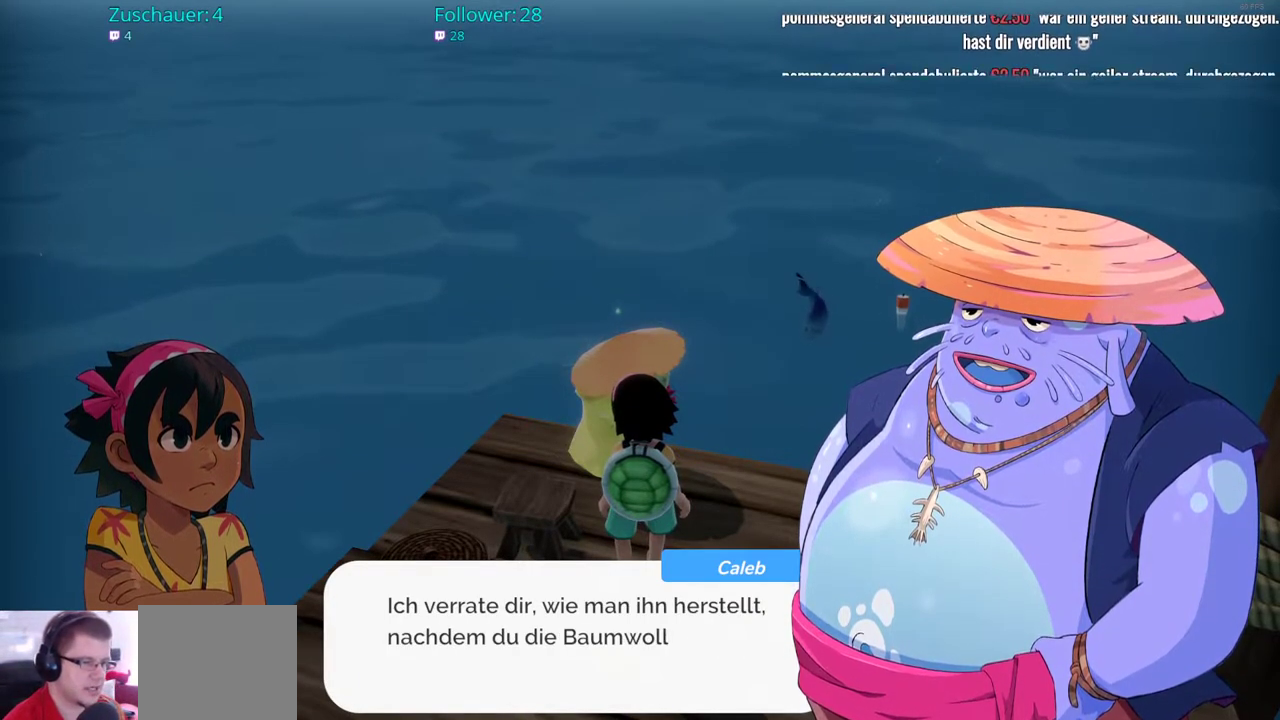
{"buttons": [], "left_stick": "center", "right_stick": "center", "events": []}
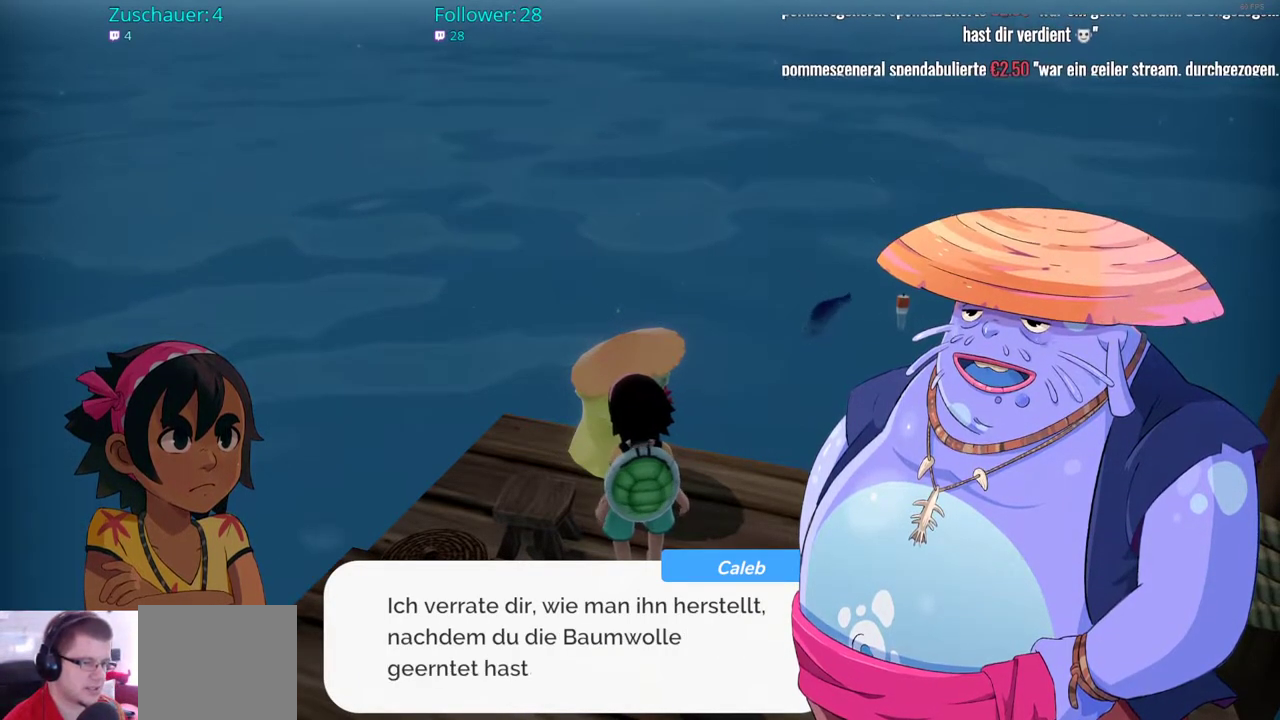
{"buttons": [], "left_stick": "center", "right_stick": "center", "events": []}
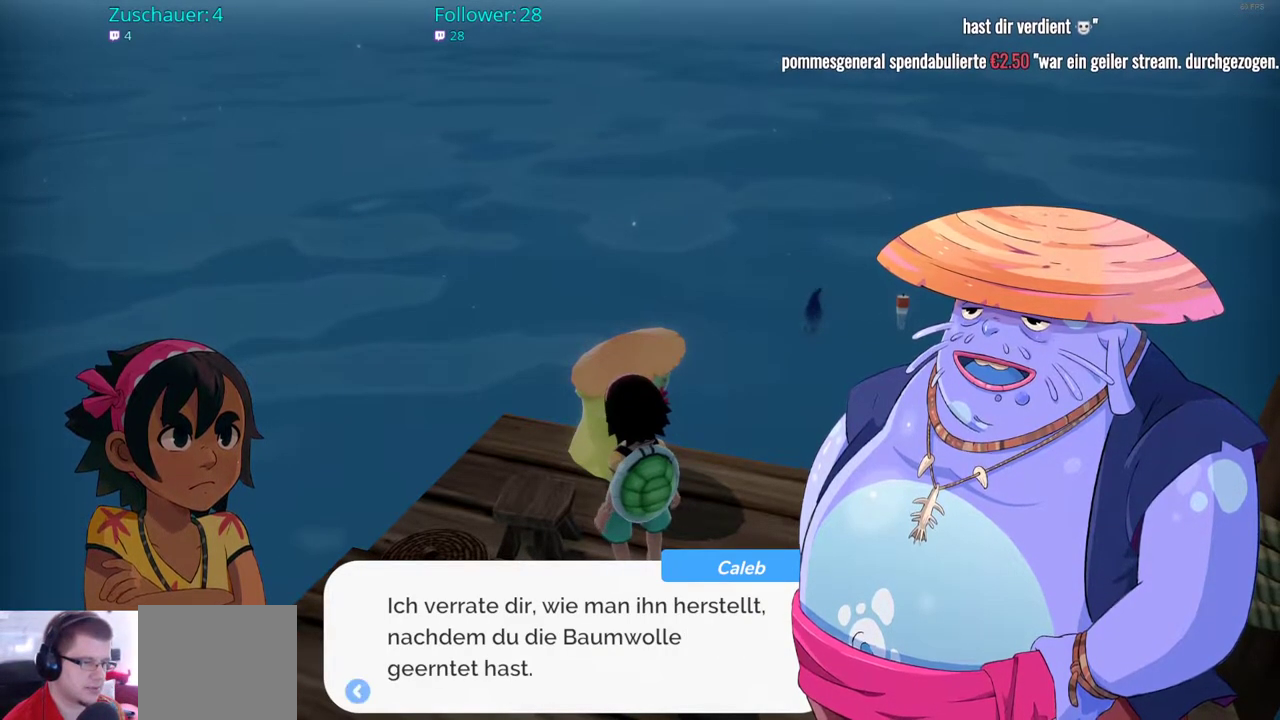
{"buttons": [], "left_stick": "center", "right_stick": "center", "events": []}
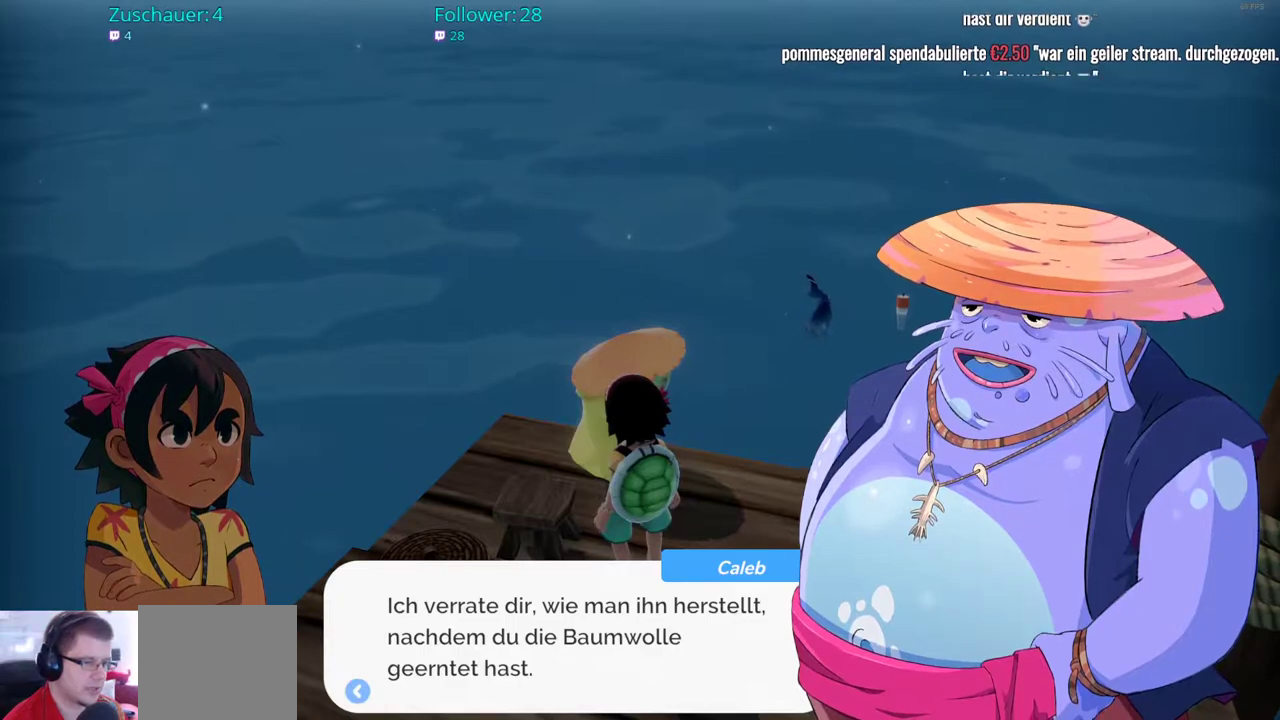
{"buttons": [], "left_stick": "center", "right_stick": "center", "events": [[50, "A", "down"], [200, "A", "up"]]}
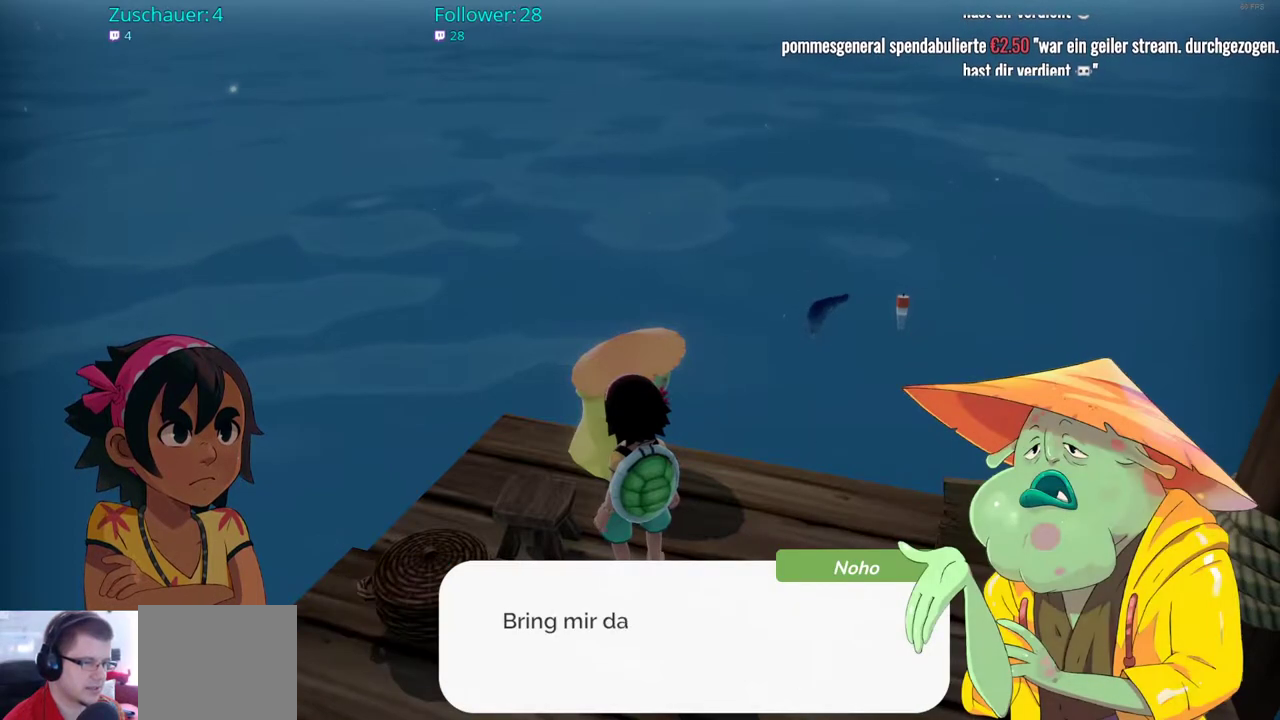
{"buttons": [], "left_stick": "center", "right_stick": "center", "events": []}
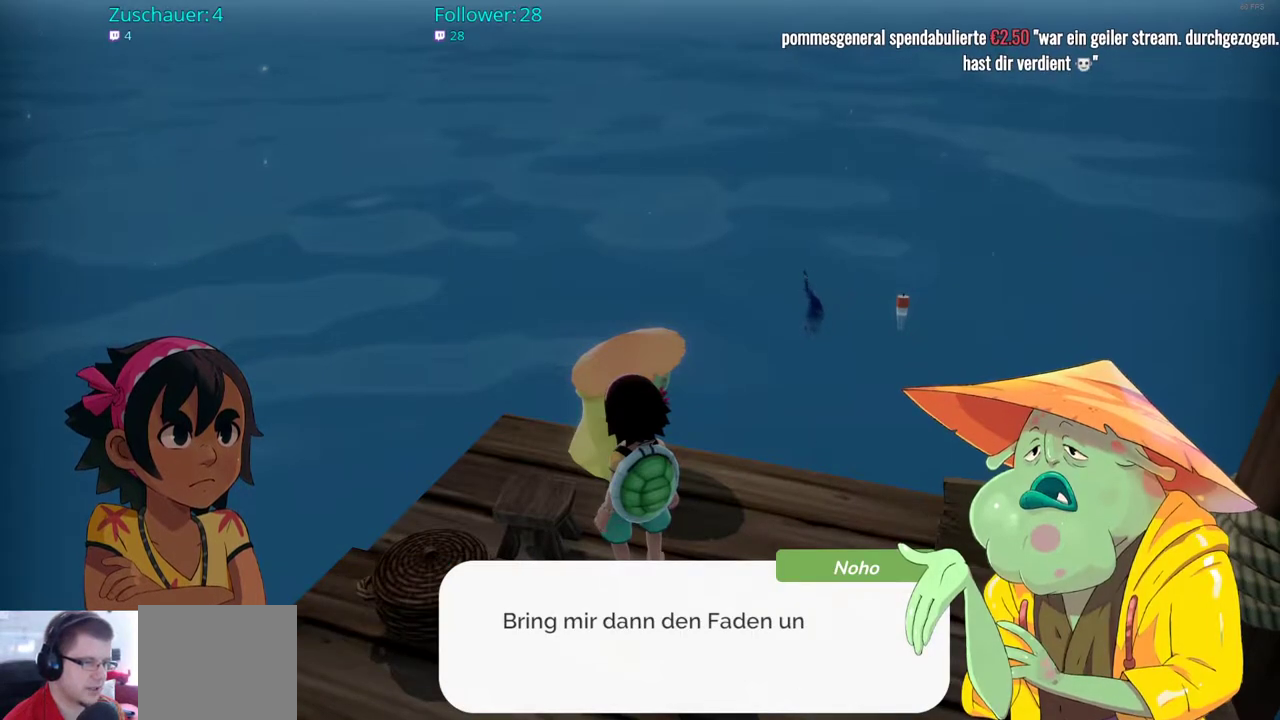
{"buttons": [], "left_stick": "center", "right_stick": "center", "events": []}
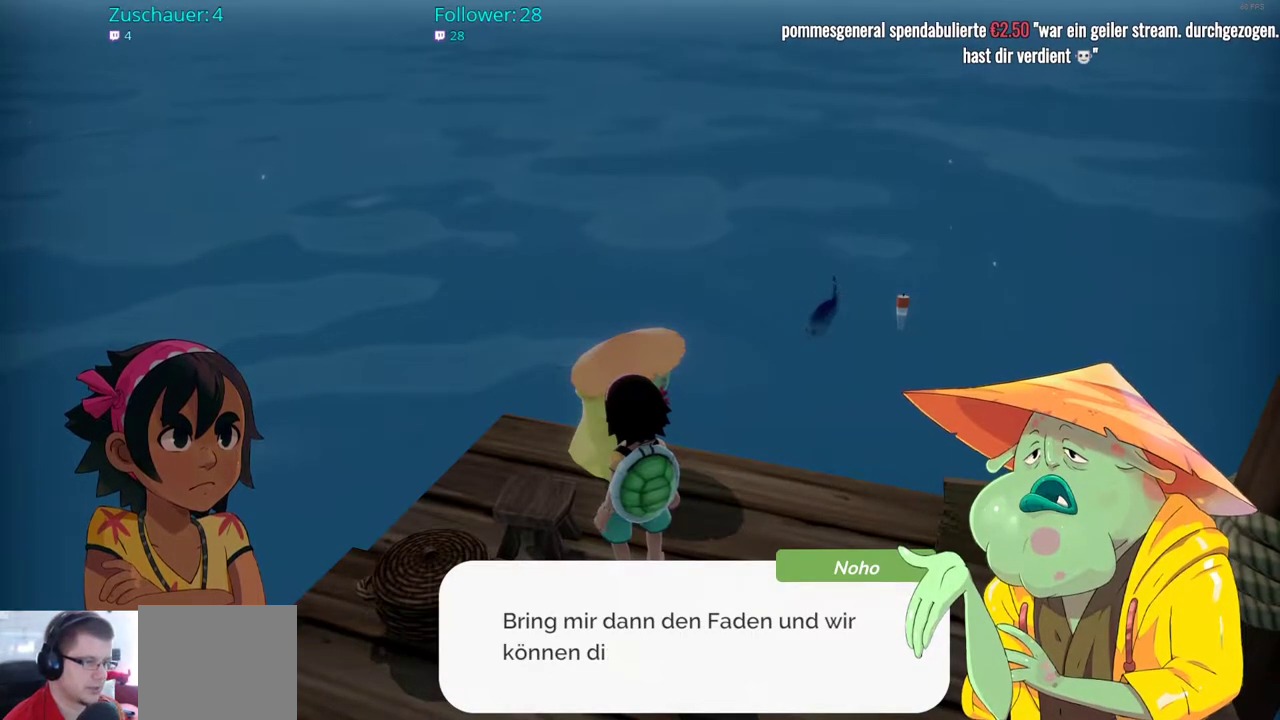
{"buttons": [], "left_stick": "center", "right_stick": "center", "events": []}
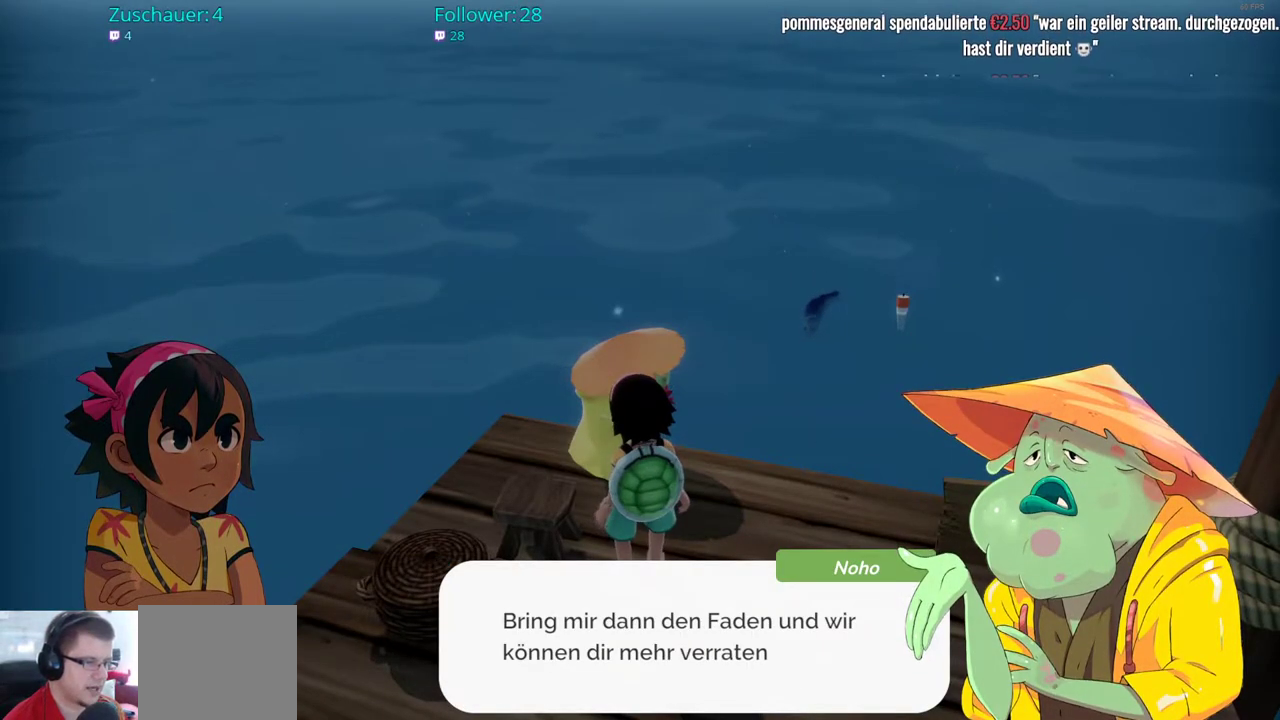
{"buttons": [], "left_stick": "center", "right_stick": "center", "events": []}
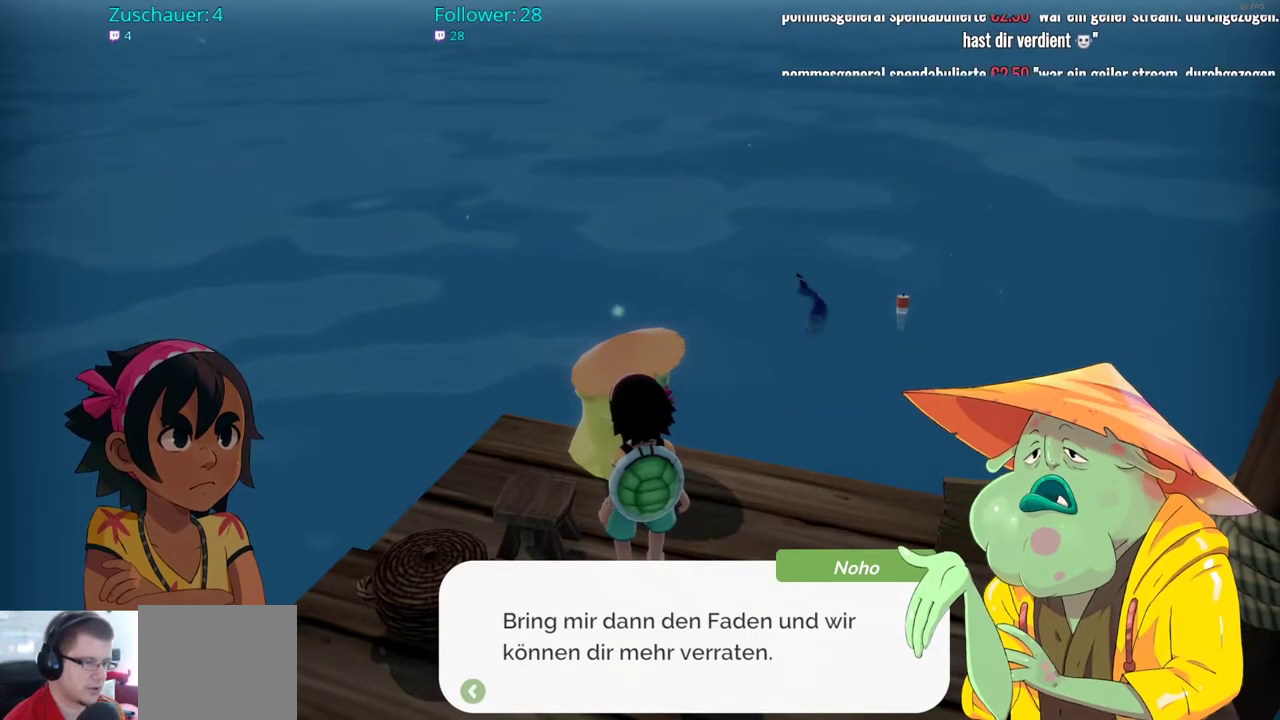
{"buttons": [], "left_stick": "center", "right_stick": "center", "events": [[283, "A", "down"], [433, "A", "up"]]}
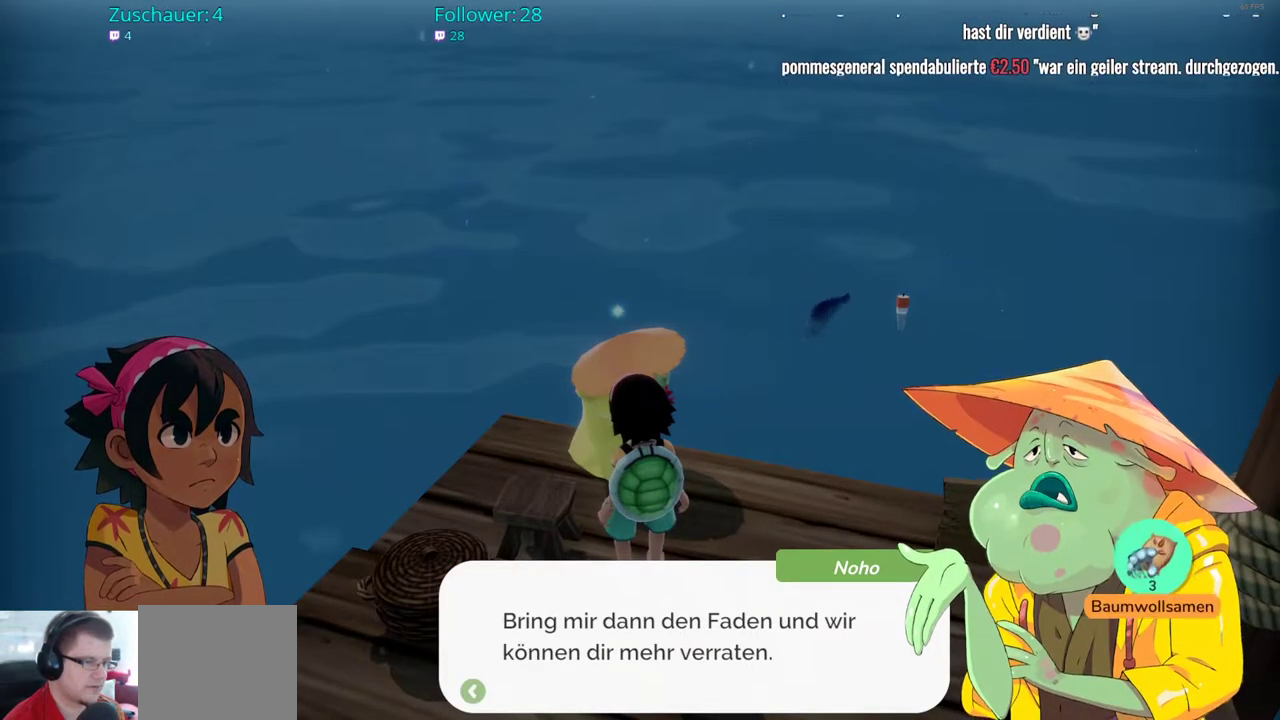
{"buttons": [], "left_stick": "center", "right_stick": "center", "events": []}
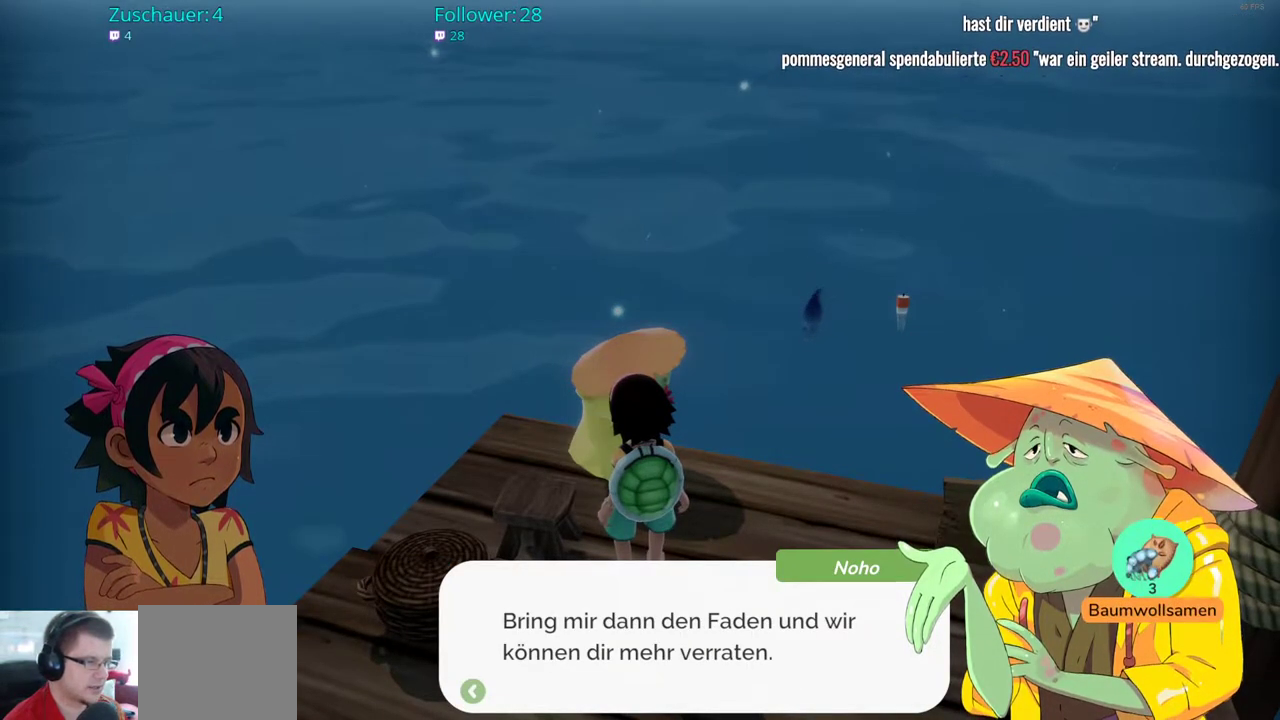
{"buttons": [], "left_stick": "center", "right_stick": "center", "events": [[250, "A", "down"], [350, "A", "up"]]}
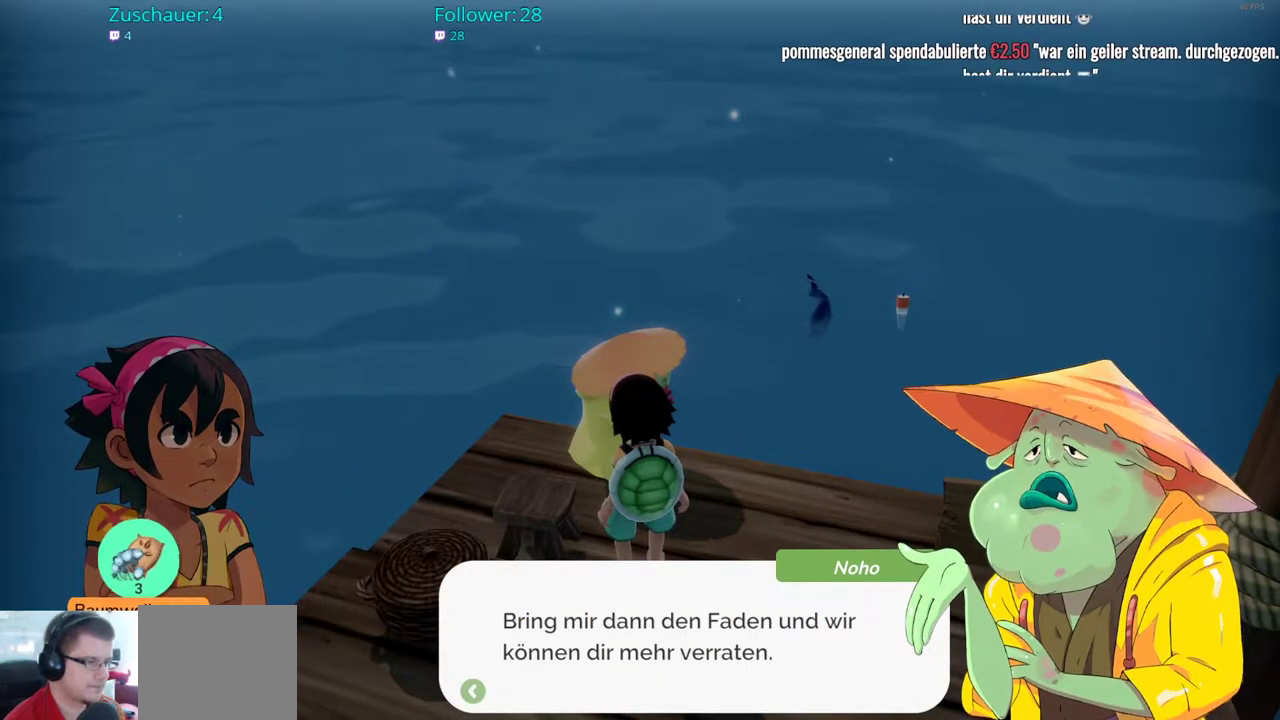
{"buttons": [], "left_stick": "center", "right_stick": "center", "events": []}
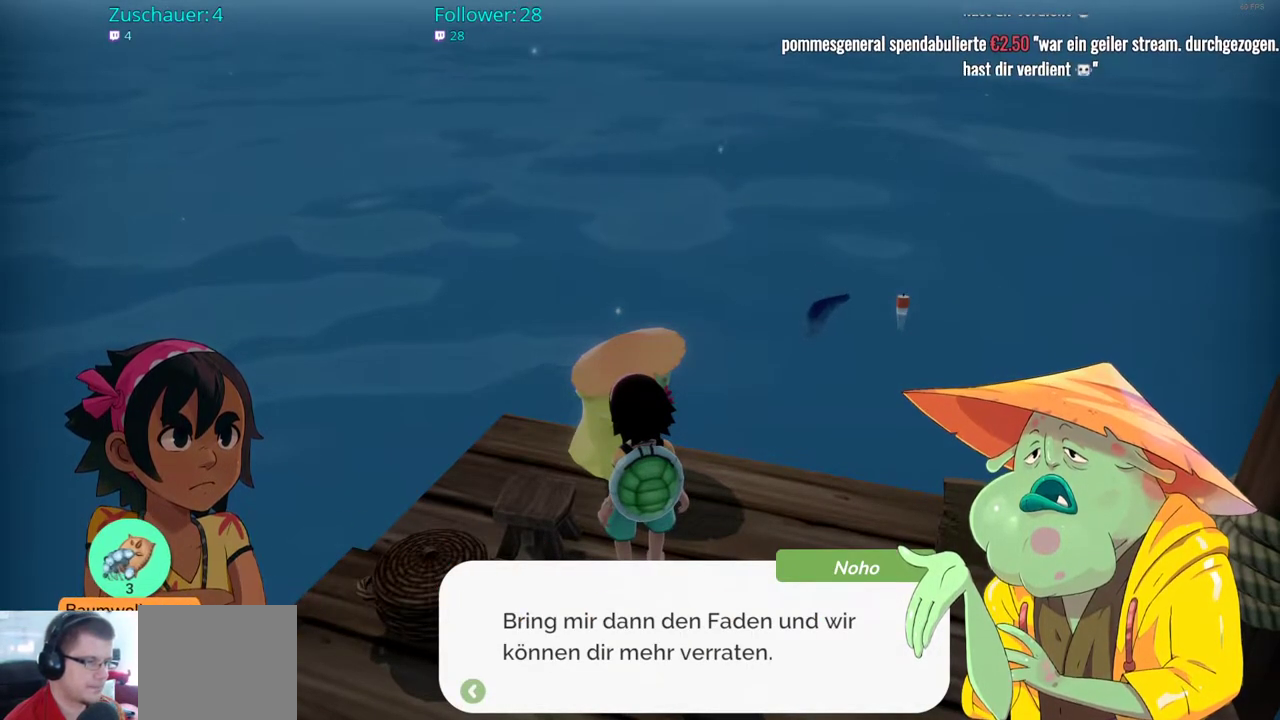
{"buttons": [], "left_stick": "center", "right_stick": "center", "events": []}
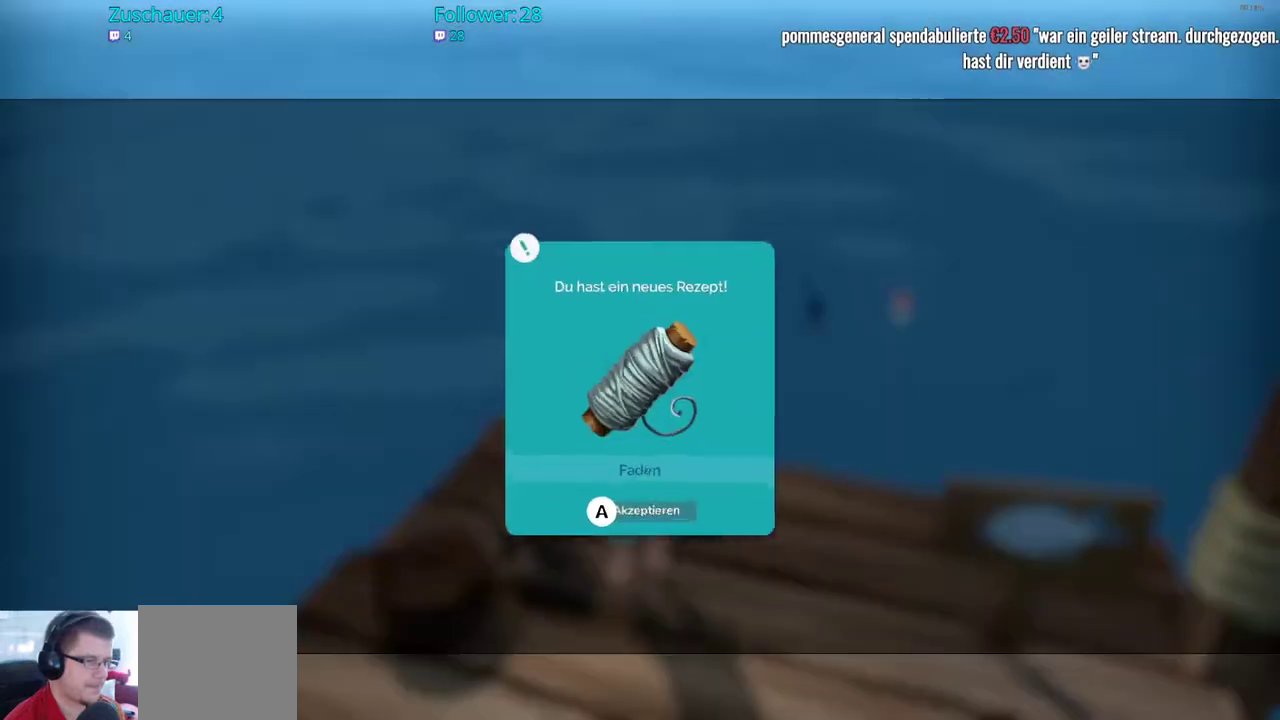
{"buttons": [], "left_stick": "center", "right_stick": "center", "events": [[133, "A", "down"], [217, "A", "up"]]}
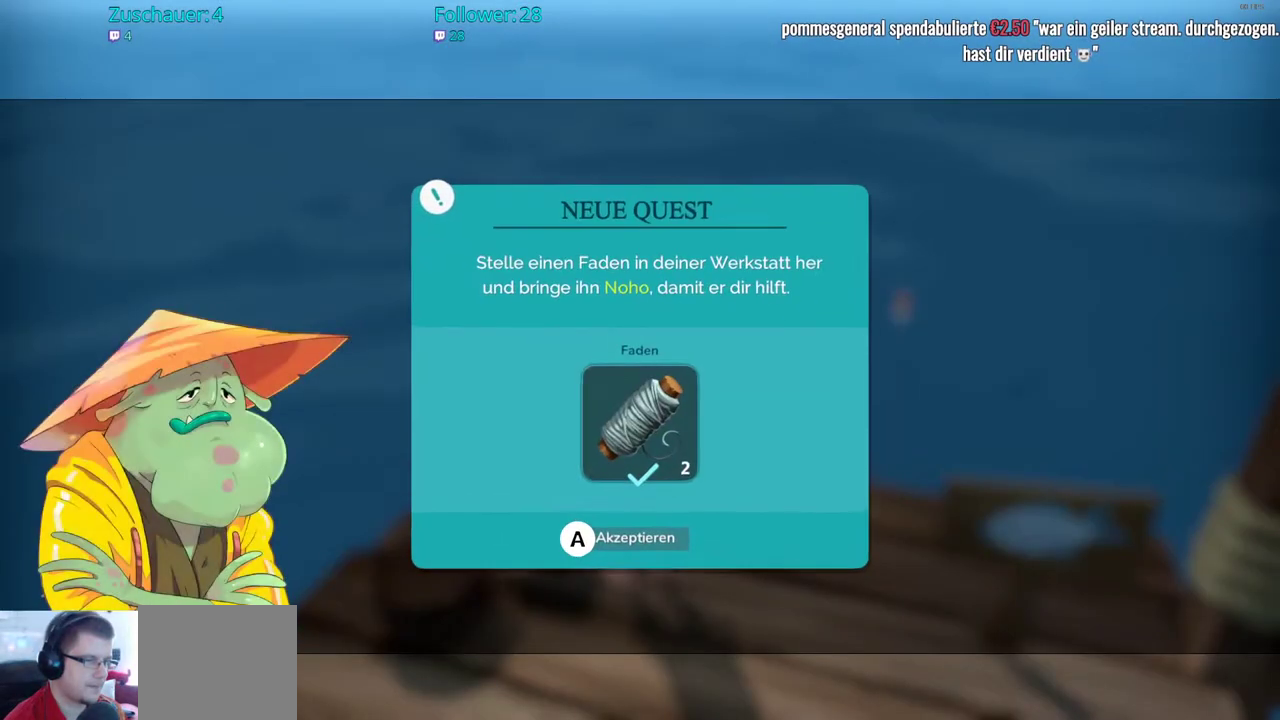
{"buttons": [], "left_stick": "center", "right_stick": "center", "events": [[333, "A", "down"], [417, "A", "up"]]}
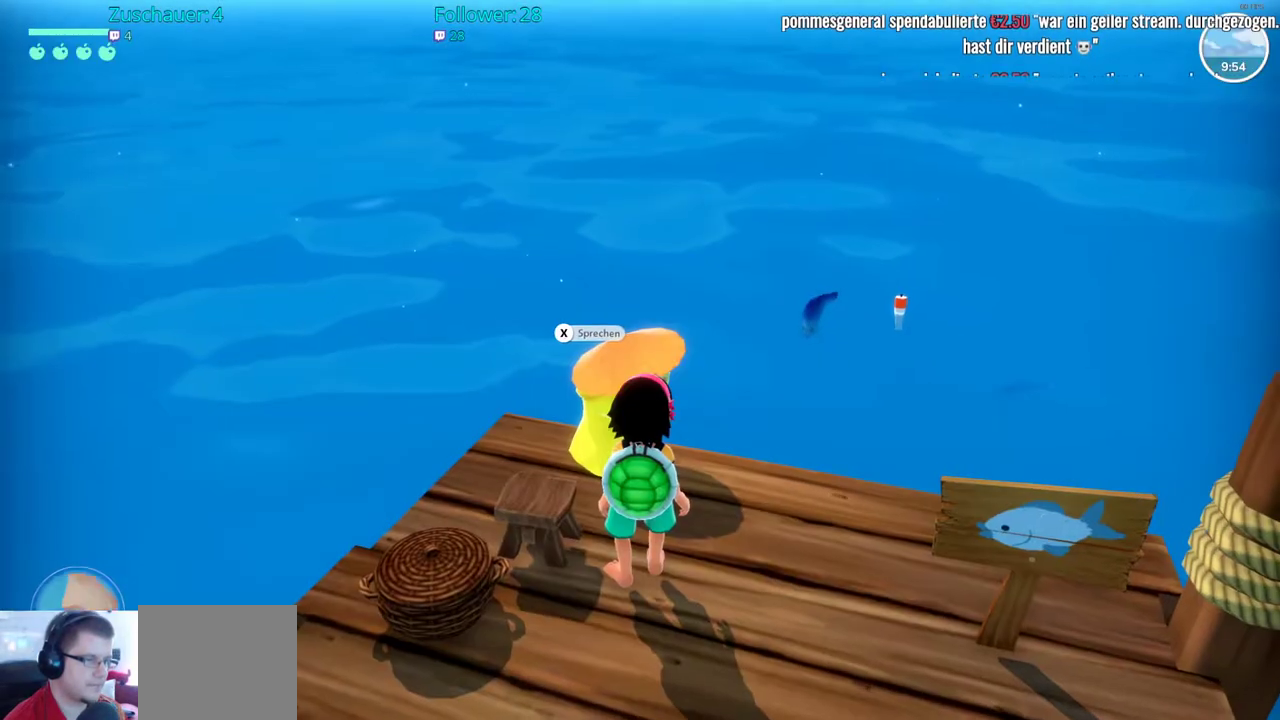
{"buttons": [], "left_stick": "down", "right_stick": "center", "events": [[150, "left_stick", "down"]]}
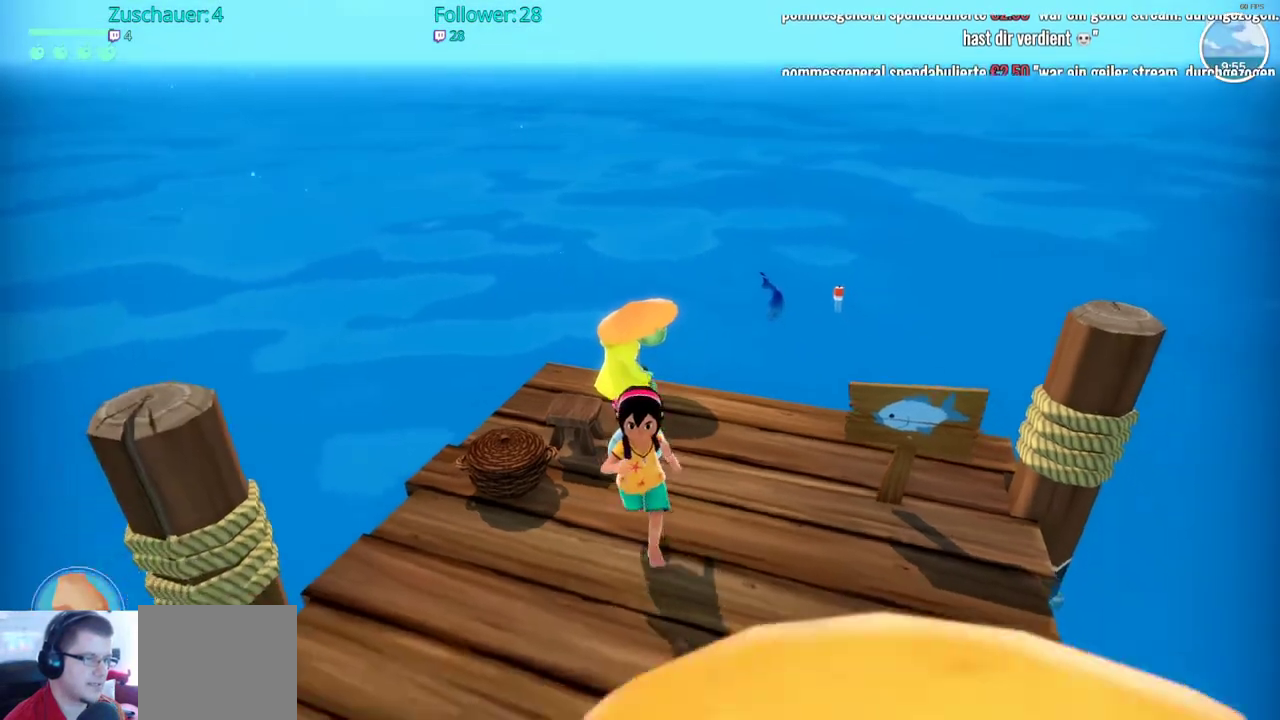
{"buttons": [], "left_stick": "center", "right_stick": "center", "events": [[200, "left_stick", "center"]]}
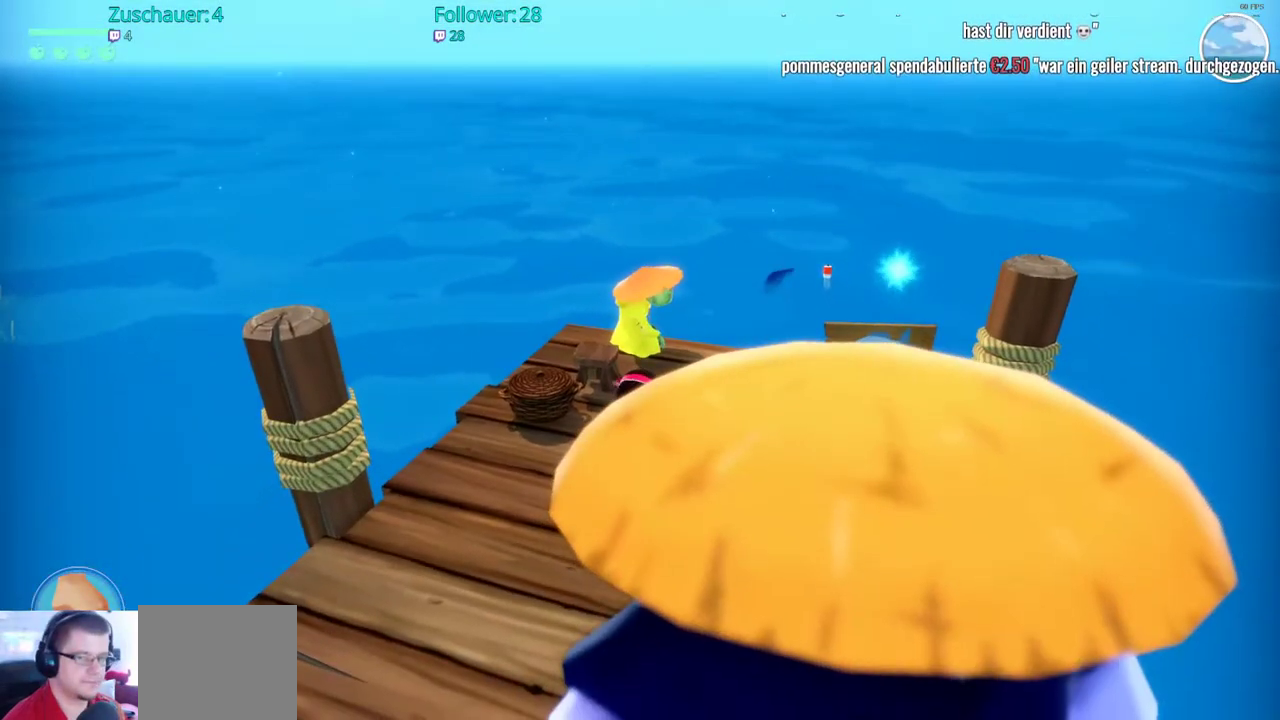
{"buttons": [], "left_stick": "center", "right_stick": "center", "events": []}